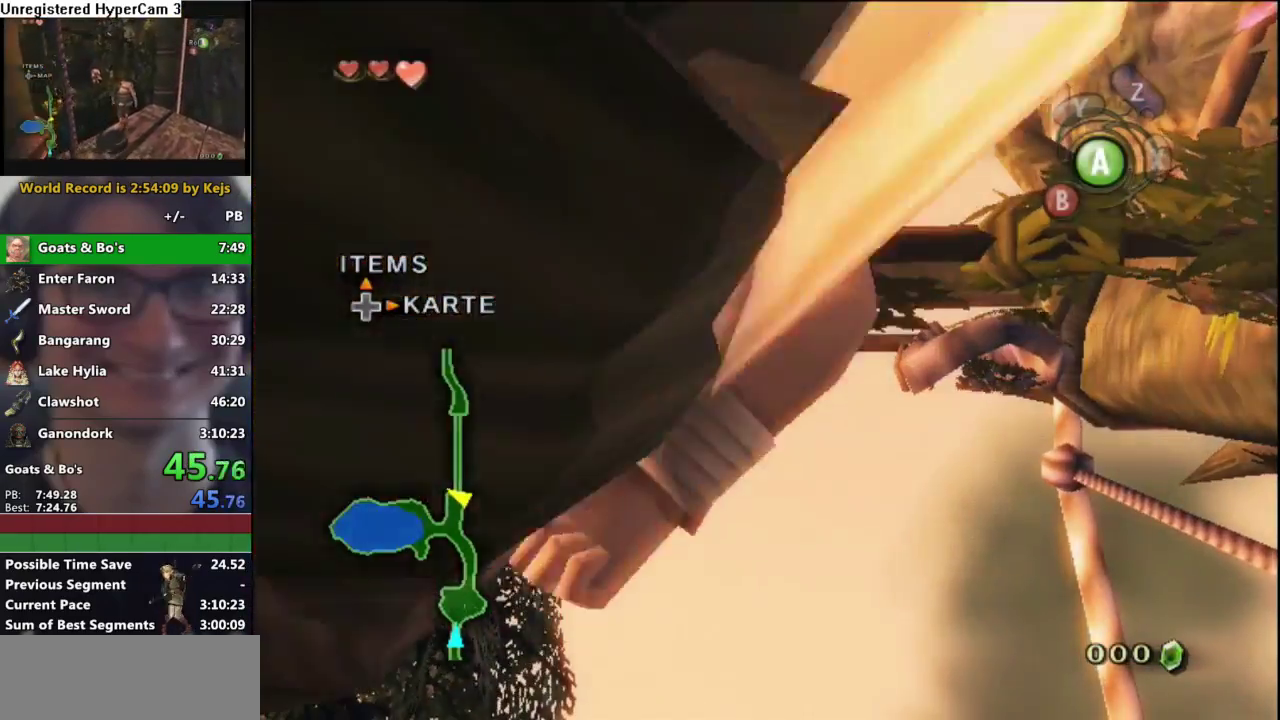
Gameplay with a controller (Nintendo layout); each line is a JSON object with the inputs held at the frame after it (dt_ms = milliseconds from this image to that frame). "events" lists button and stick changes between this image and that frame as [ms after this image, input, new state], when the widget could be followed in between. Not read: L3 R3.
{"dt_ms": 500, "buttons": ["A"], "left_stick": "left", "right_stick": "center", "events": [[83, "A", "up"], [167, "A", "down"], [250, "A", "up"], [333, "A", "down"], [367, "left_stick", "left"], [433, "A", "up"], [500, "A", "down"]]}
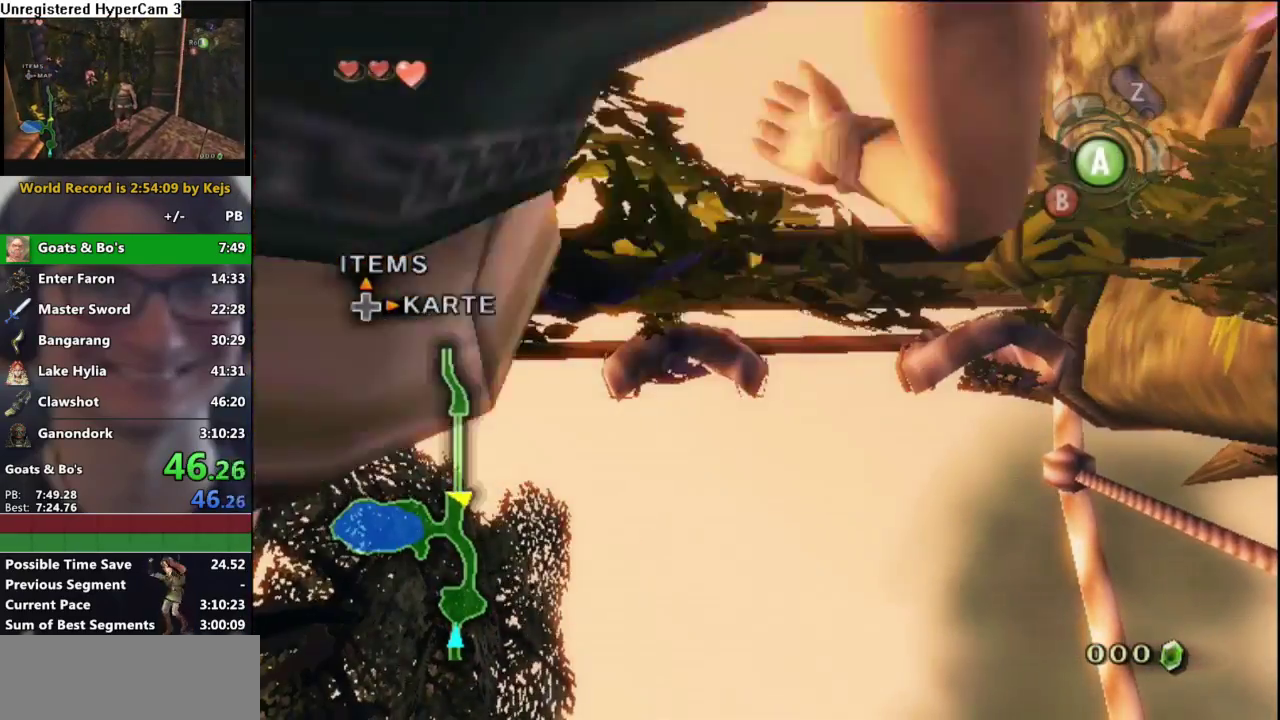
{"dt_ms": 500, "buttons": ["A"], "left_stick": "left", "right_stick": "center", "events": [[100, "A", "up"], [167, "A", "down"], [250, "A", "up"], [333, "A", "down"], [417, "A", "up"], [483, "A", "down"]]}
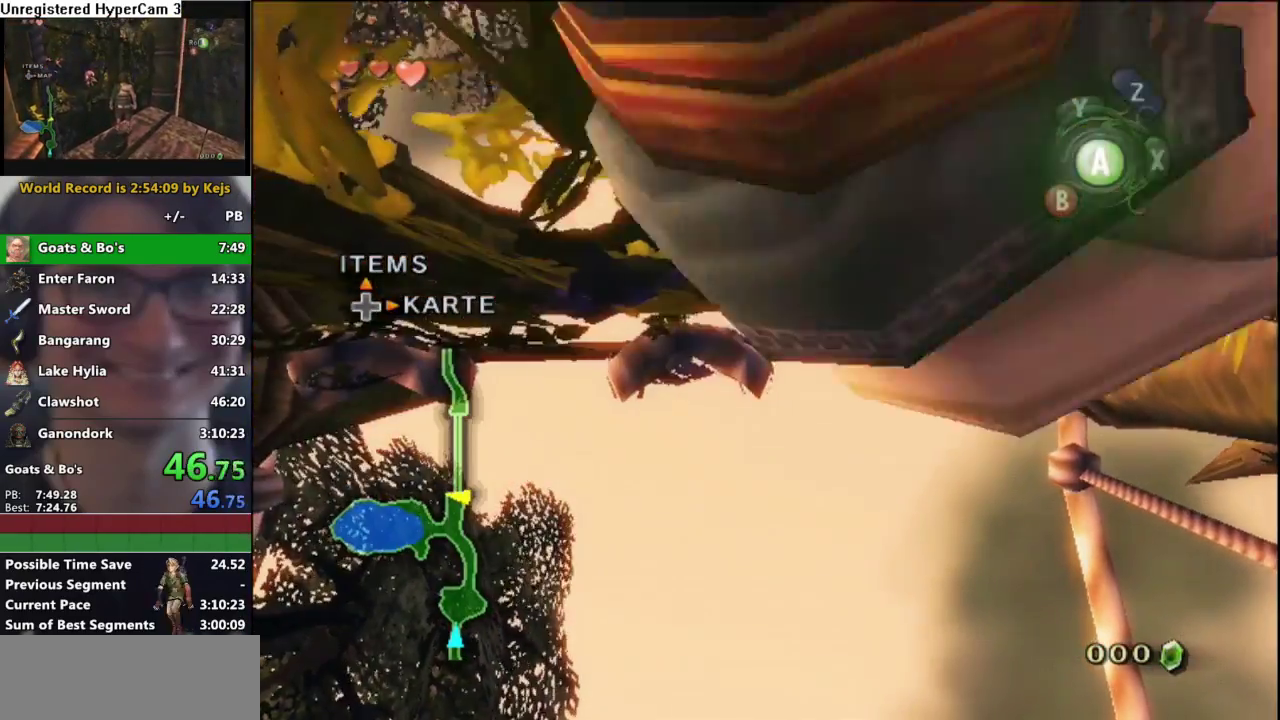
{"dt_ms": 500, "buttons": ["A"], "left_stick": "left", "right_stick": "center", "events": [[83, "A", "up"], [150, "A", "down"], [233, "A", "up"], [317, "A", "down"], [400, "A", "up"], [483, "A", "down"]]}
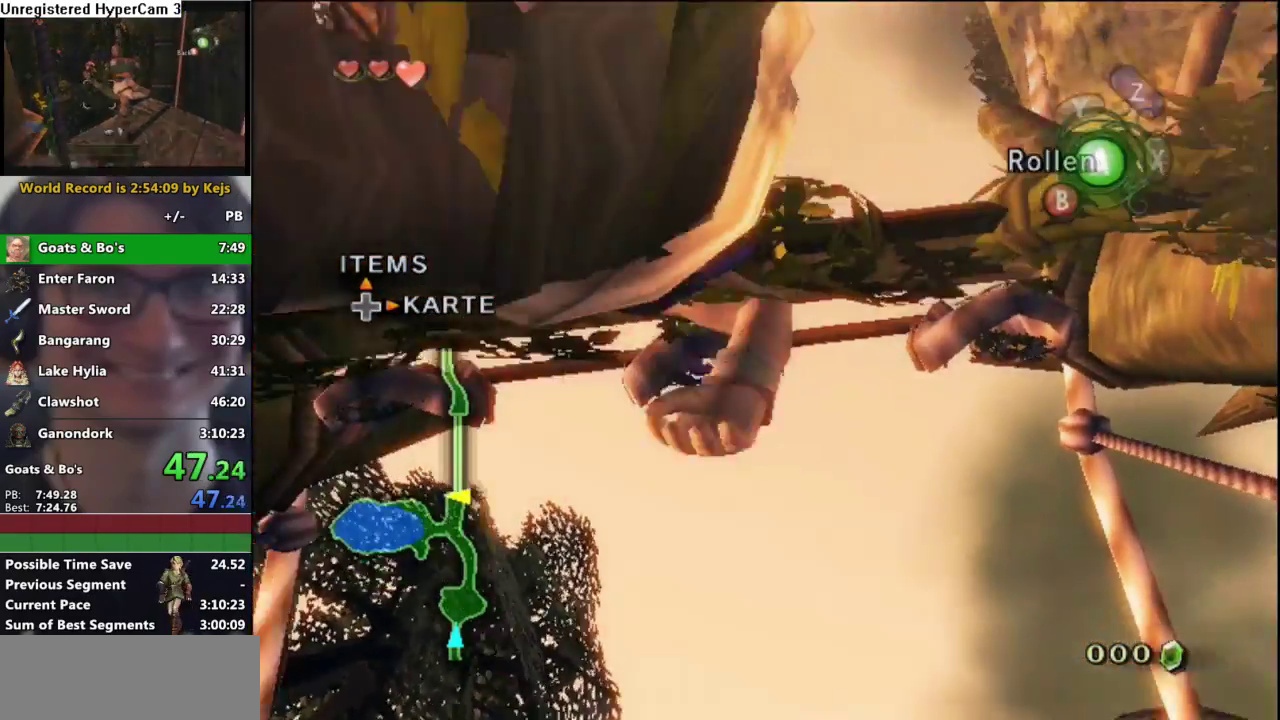
{"dt_ms": 1000, "buttons": ["A"], "left_stick": "up-left", "right_stick": "center", "events": [[50, "A", "up"], [133, "A", "down"], [217, "A", "up"], [300, "A", "down"], [367, "A", "up"], [450, "A", "down"], [533, "A", "up"], [617, "left_stick", "up-left"], [633, "A", "down"], [700, "A", "up"], [767, "A", "down"], [867, "A", "up"], [933, "A", "down"]]}
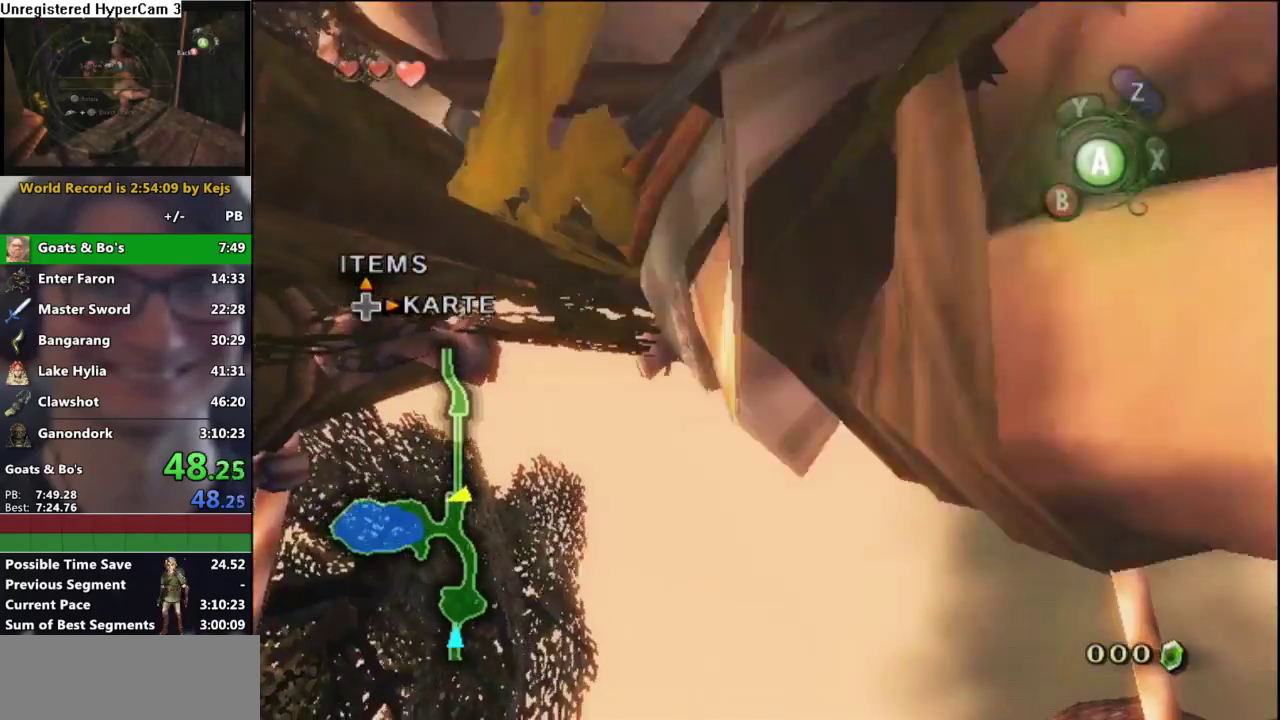
{"dt_ms": 500, "buttons": [], "left_stick": "up-left", "right_stick": "center", "events": [[17, "A", "up"], [100, "A", "down"], [150, "left_stick", "left"], [183, "A", "up"], [233, "left_stick", "up-left"], [267, "A", "down"], [350, "A", "up"], [433, "A", "down"], [500, "A", "up"]]}
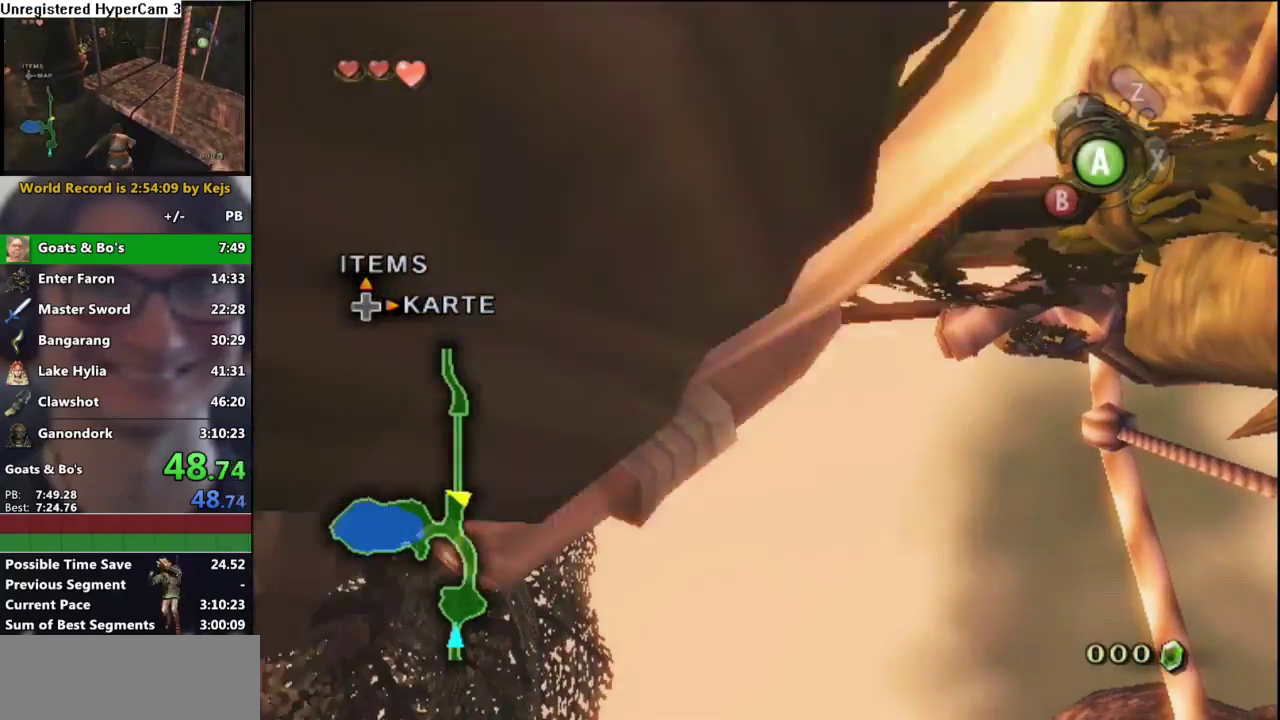
{"dt_ms": 500, "buttons": ["A"], "left_stick": "left", "right_stick": "center", "events": [[100, "A", "down"], [167, "A", "up"], [250, "A", "down"], [350, "A", "up"], [350, "left_stick", "left"], [417, "A", "down"]]}
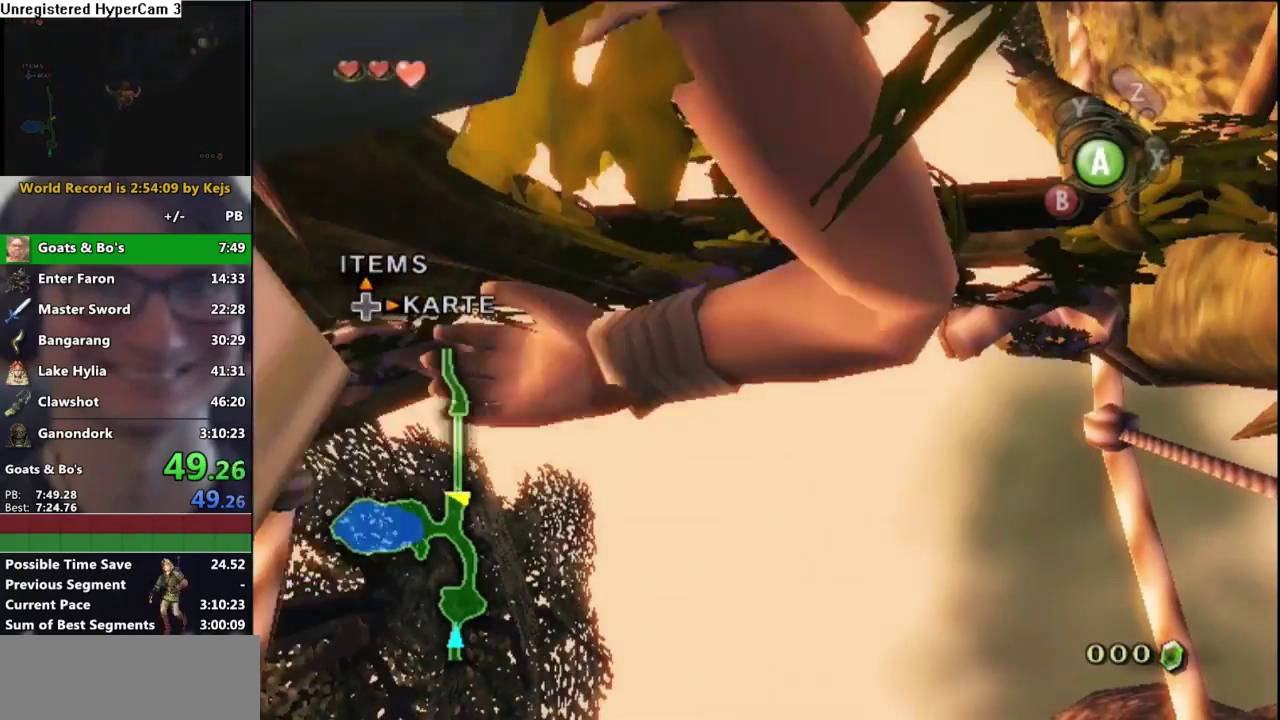
{"dt_ms": 500, "buttons": [], "left_stick": "left", "right_stick": "center", "events": [[17, "A", "up"], [83, "A", "down"], [167, "A", "up"], [233, "A", "down"], [333, "A", "up"], [417, "A", "down"], [500, "A", "up"]]}
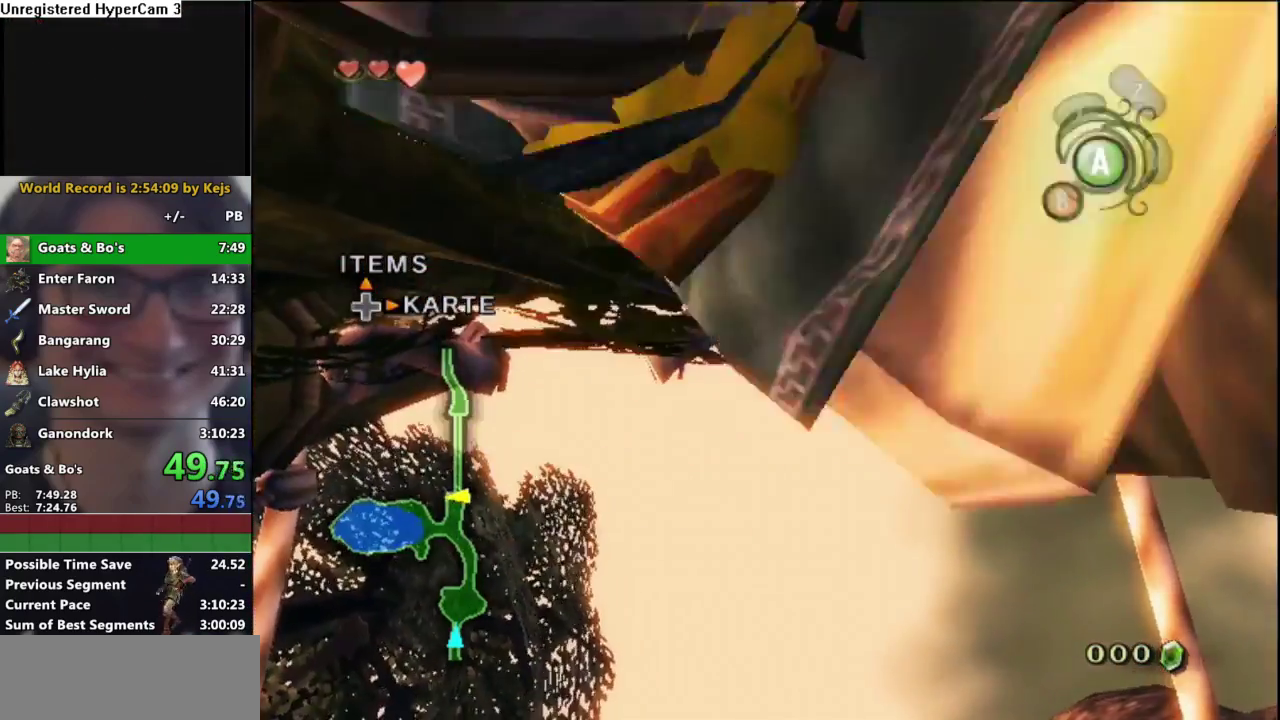
{"dt_ms": 500, "buttons": [], "left_stick": "left", "right_stick": "center", "events": [[83, "A", "down"], [150, "A", "up"], [233, "A", "down"], [317, "A", "up"], [400, "A", "down"], [483, "A", "up"]]}
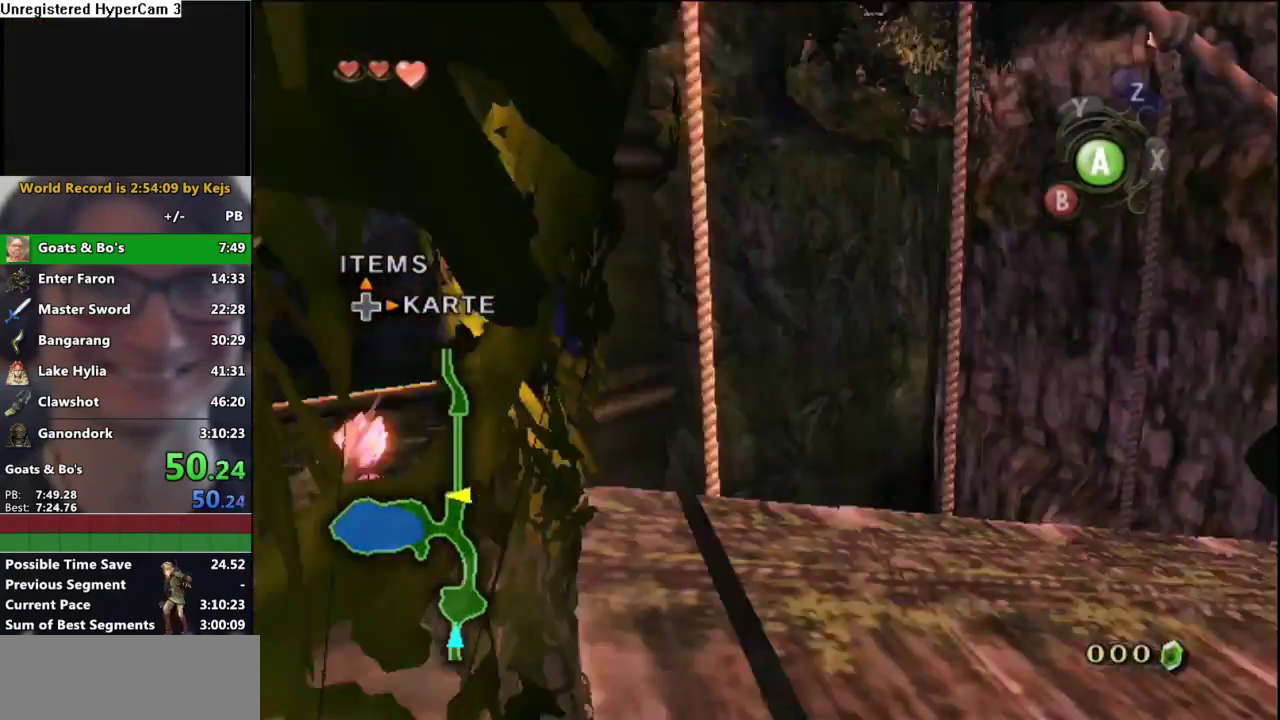
{"dt_ms": 500, "buttons": [], "left_stick": "up-left", "right_stick": "center", "events": [[117, "left_stick", "center"], [300, "right_stick", "right"], [400, "right_stick", "center"], [467, "left_stick", "up-left"]]}
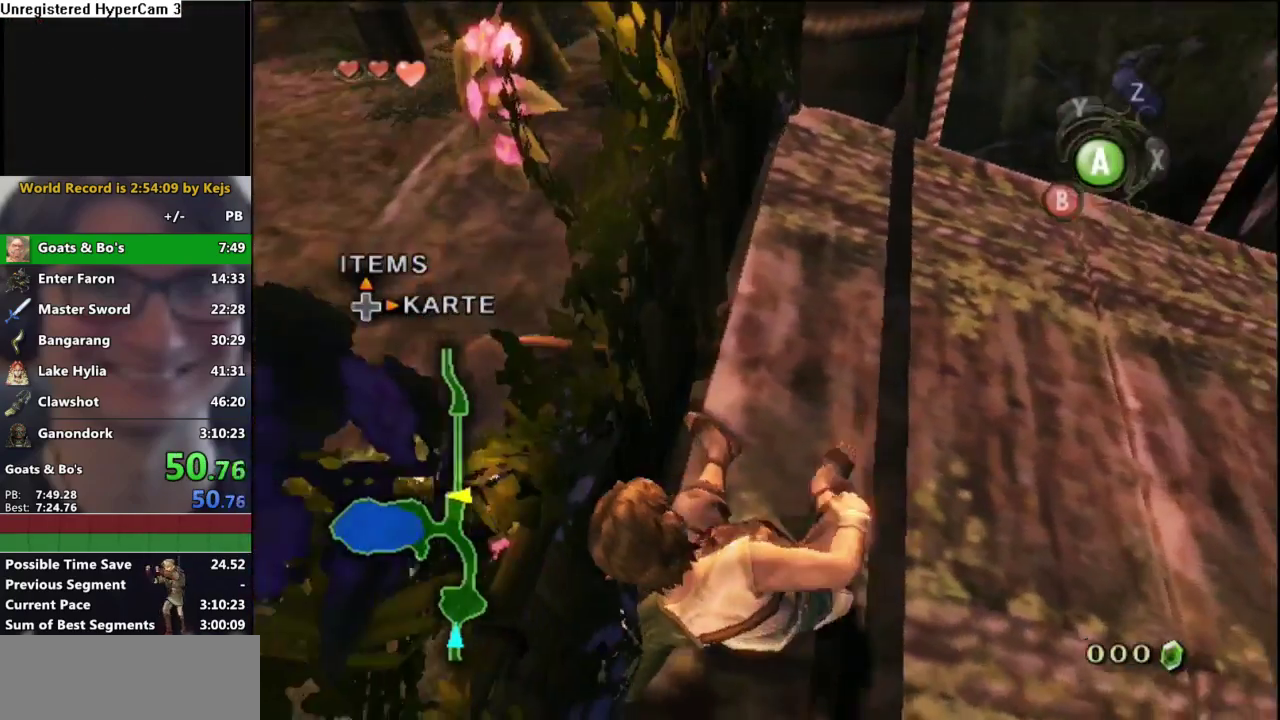
{"dt_ms": 500, "buttons": [], "left_stick": "up-left", "right_stick": "center", "events": []}
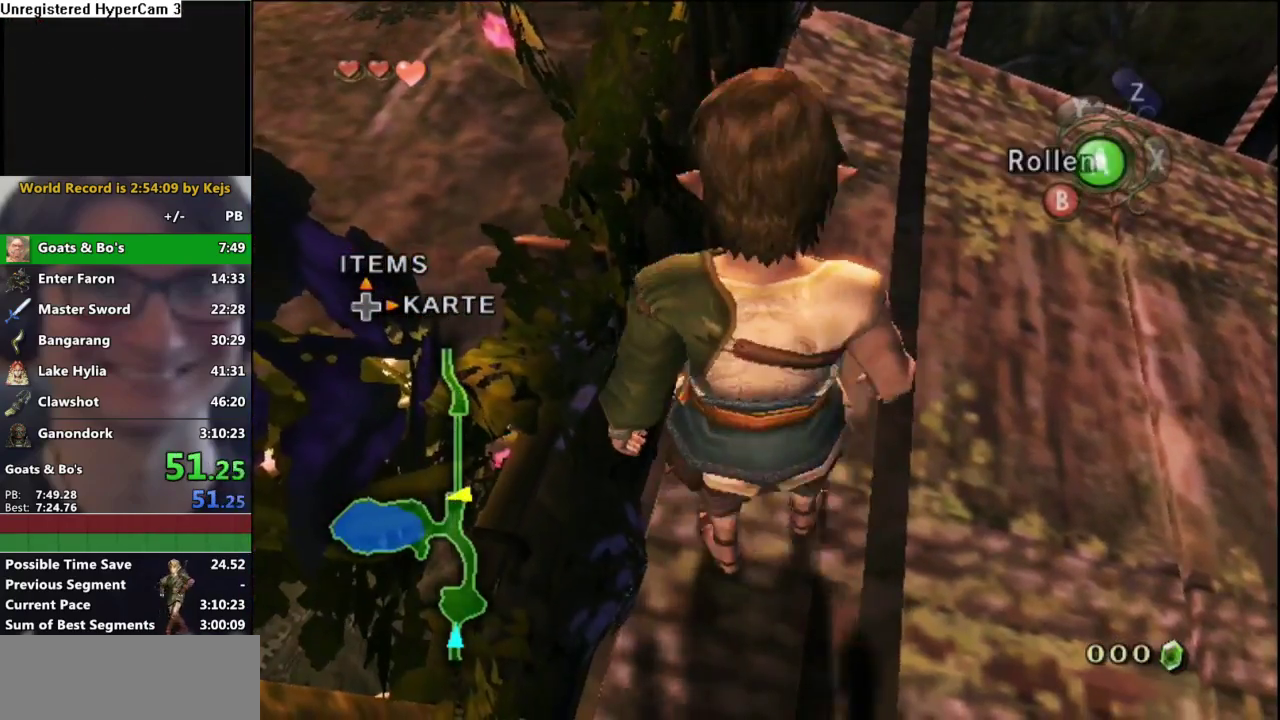
{"dt_ms": 500, "buttons": ["L1"], "left_stick": "up", "right_stick": "center", "events": [[150, "left_stick", "center"], [167, "L1", "down"], [383, "left_stick", "up"]]}
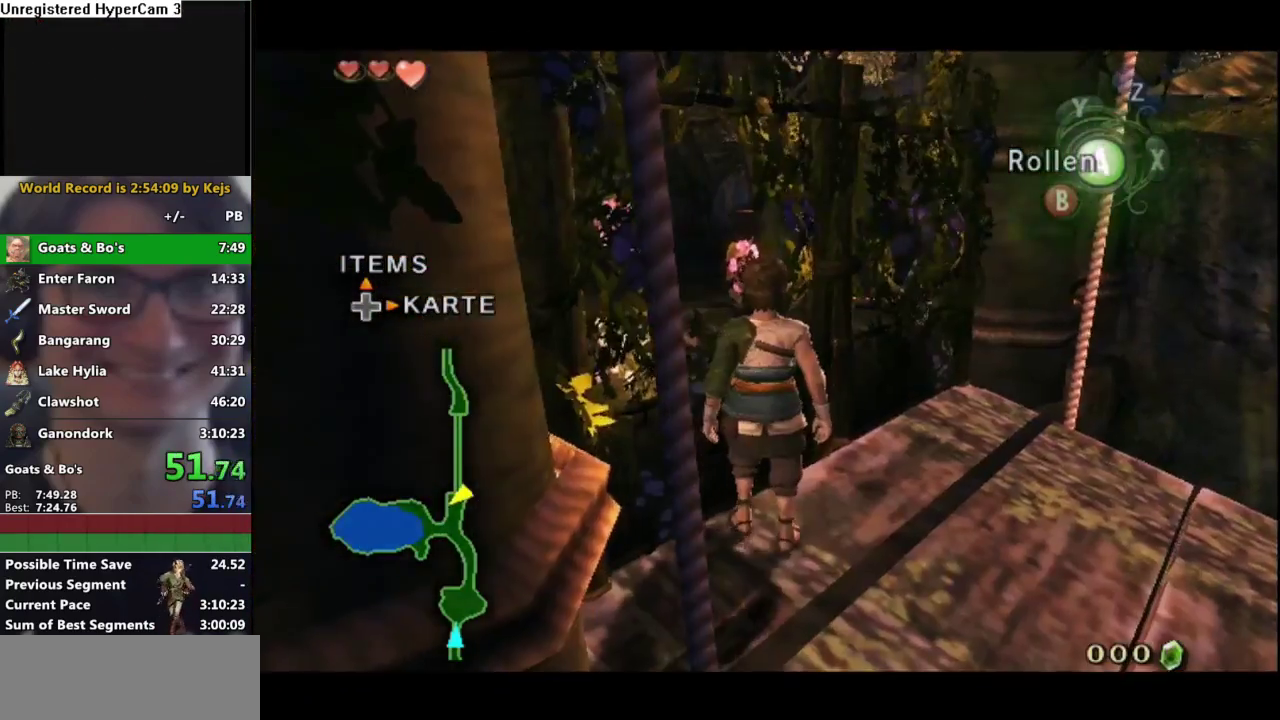
{"dt_ms": 500, "buttons": [], "left_stick": "up", "right_stick": "center", "events": [[67, "left_stick", "up-right"], [150, "L1", "up"], [183, "left_stick", "up"], [200, "L1", "down"], [450, "L1", "up"]]}
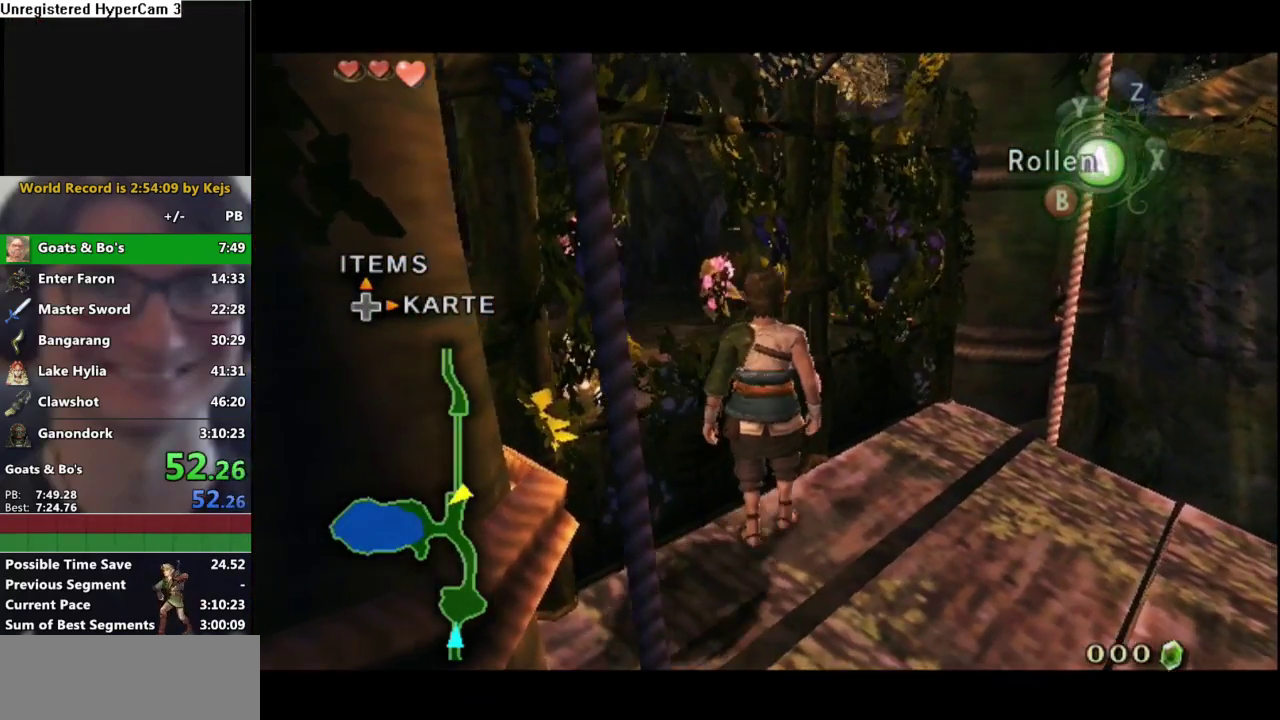
{"dt_ms": 500, "buttons": [], "left_stick": "up-right", "right_stick": "center", "events": [[50, "L1", "down"], [83, "left_stick", "up-right"], [133, "left_stick", "center"], [417, "L1", "up"], [450, "left_stick", "up-right"]]}
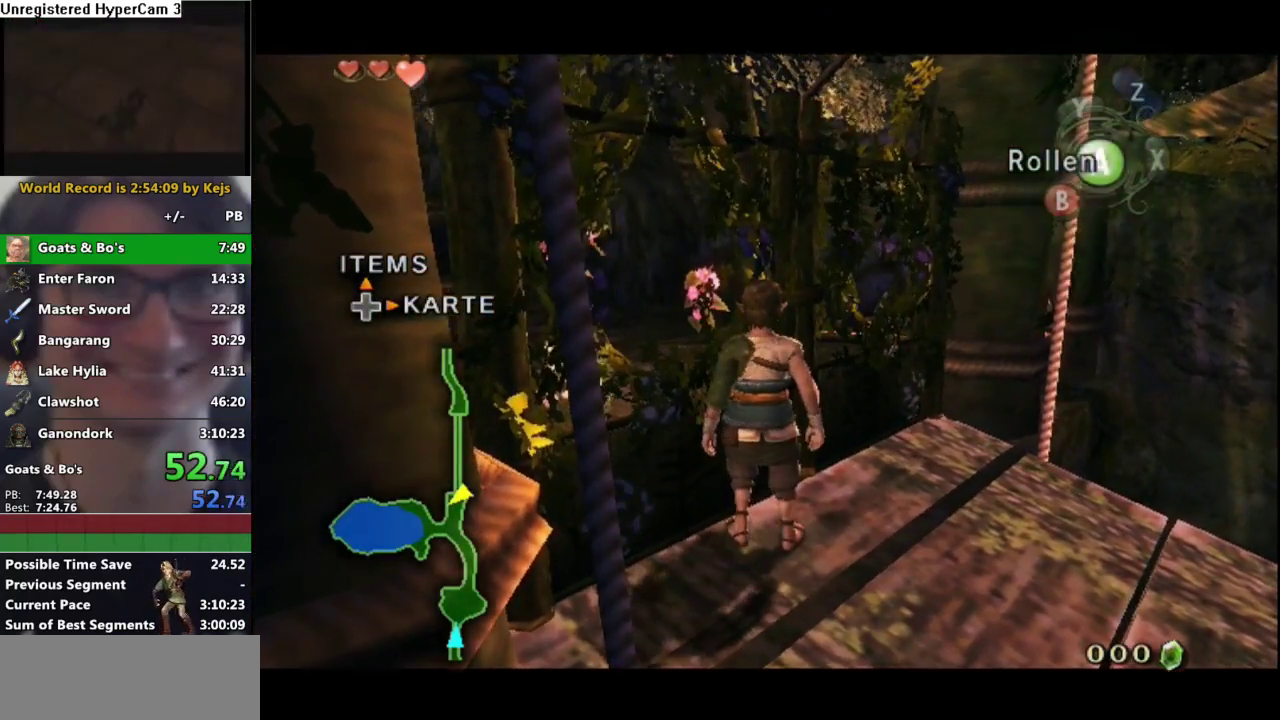
{"dt_ms": 500, "buttons": [], "left_stick": "up-left", "right_stick": "center", "events": [[33, "L1", "down"], [83, "left_stick", "center"], [167, "left_stick", "up-left"], [367, "left_stick", "center"], [417, "L1", "up"], [467, "left_stick", "up-left"]]}
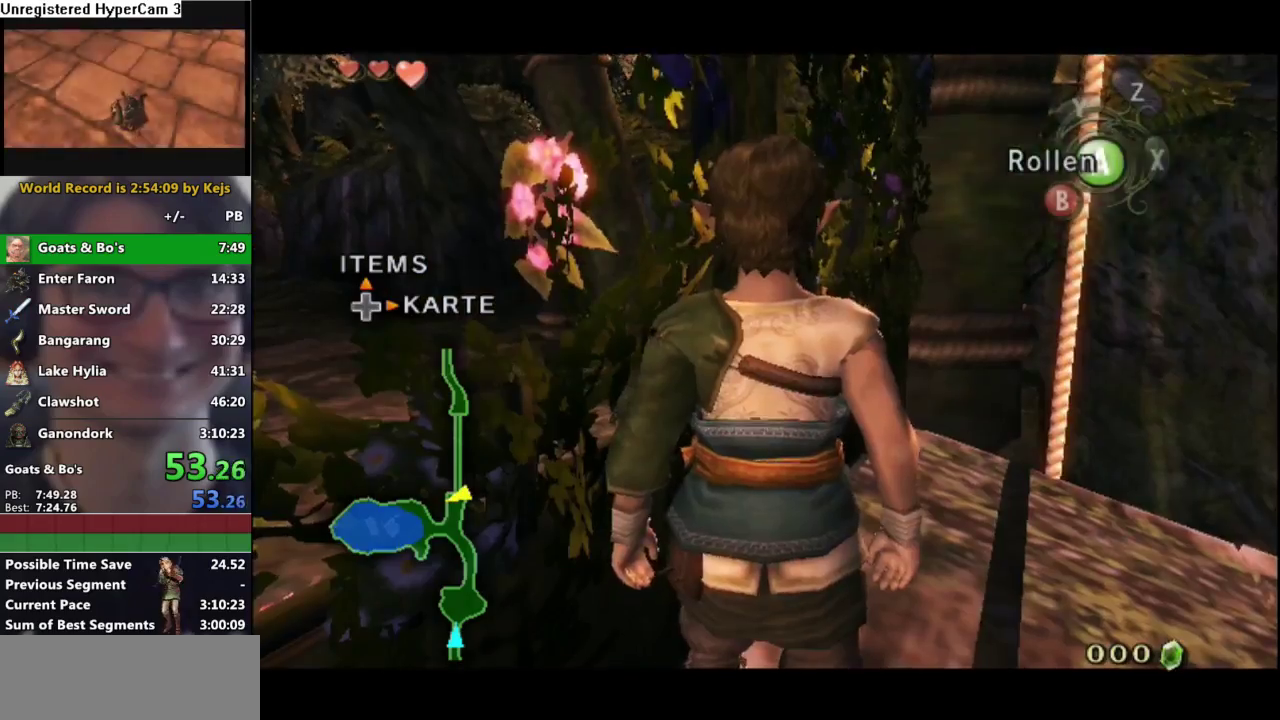
{"dt_ms": 500, "buttons": ["L1"], "left_stick": "center", "right_stick": "center", "events": [[67, "left_stick", "up"], [83, "L1", "down"], [117, "left_stick", "center"]]}
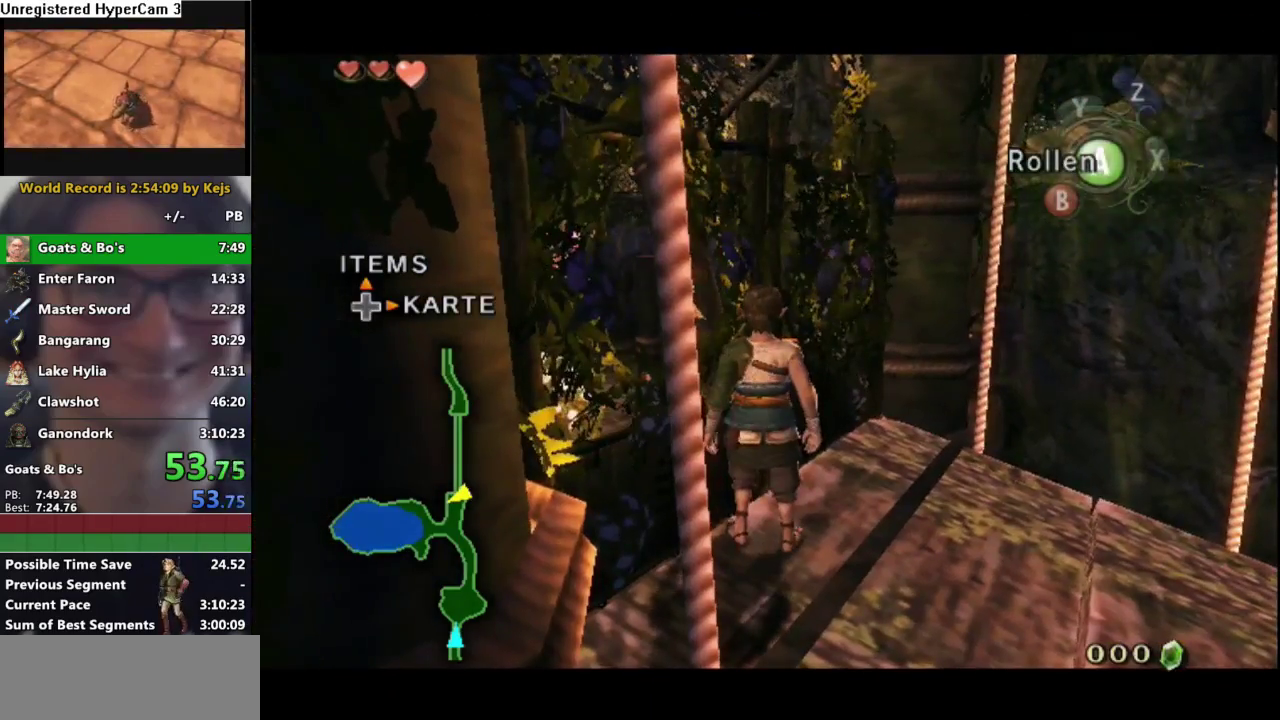
{"dt_ms": 500, "buttons": ["L1"], "left_stick": "up", "right_stick": "center", "events": [[317, "left_stick", "up"]]}
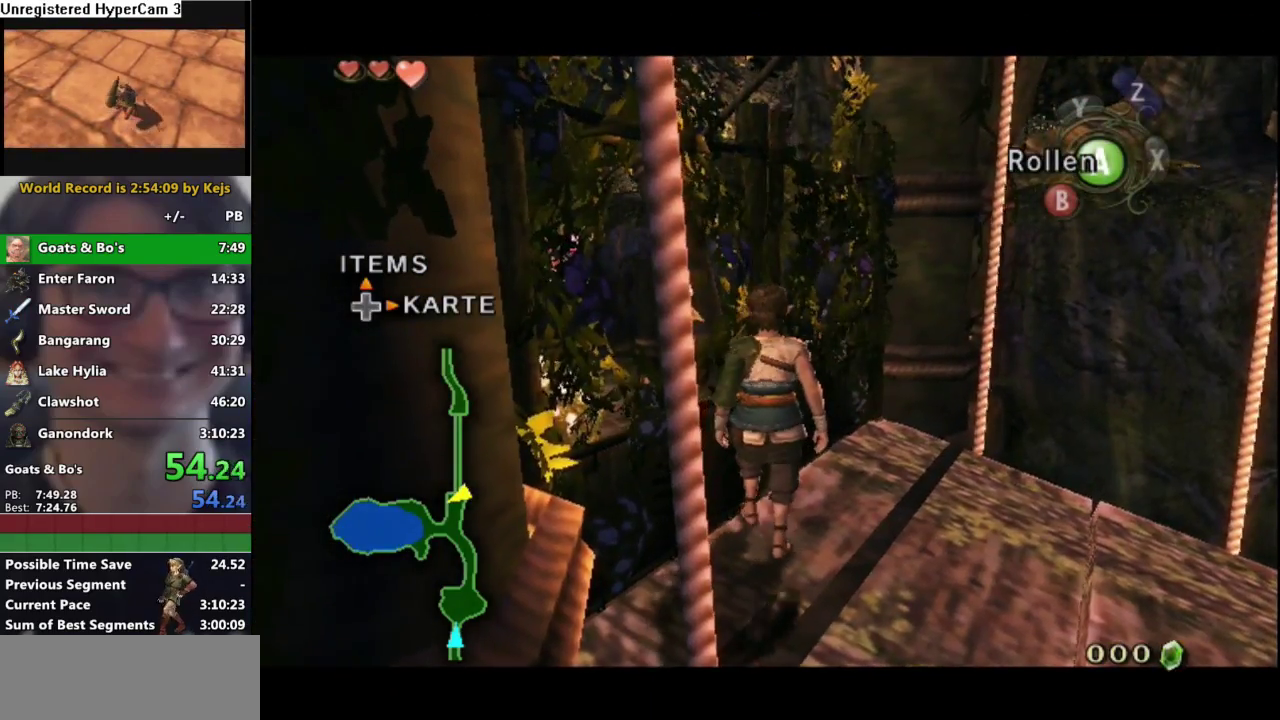
{"dt_ms": 500, "buttons": ["L1"], "left_stick": "up", "right_stick": "center", "events": [[317, "left_stick", "up-left"], [417, "left_stick", "up"]]}
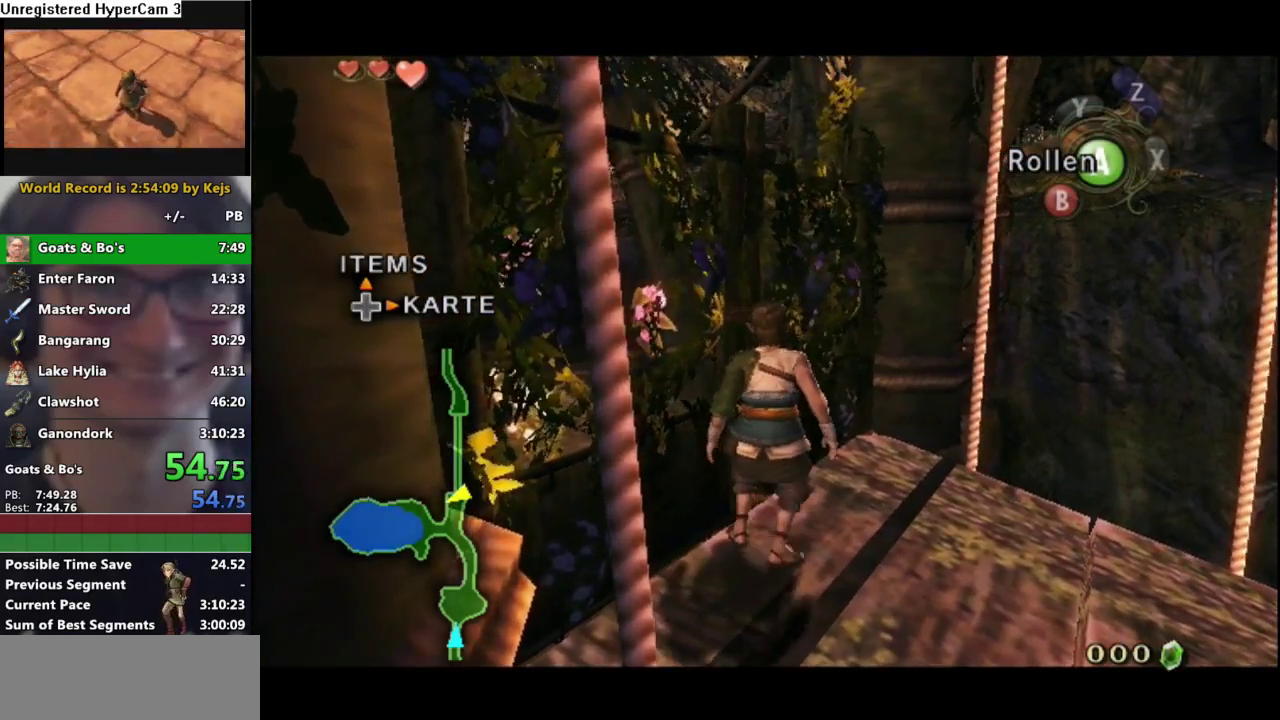
{"dt_ms": 500, "buttons": ["L1"], "left_stick": "up", "right_stick": "center", "events": [[17, "left_stick", "up-left"], [467, "left_stick", "up"]]}
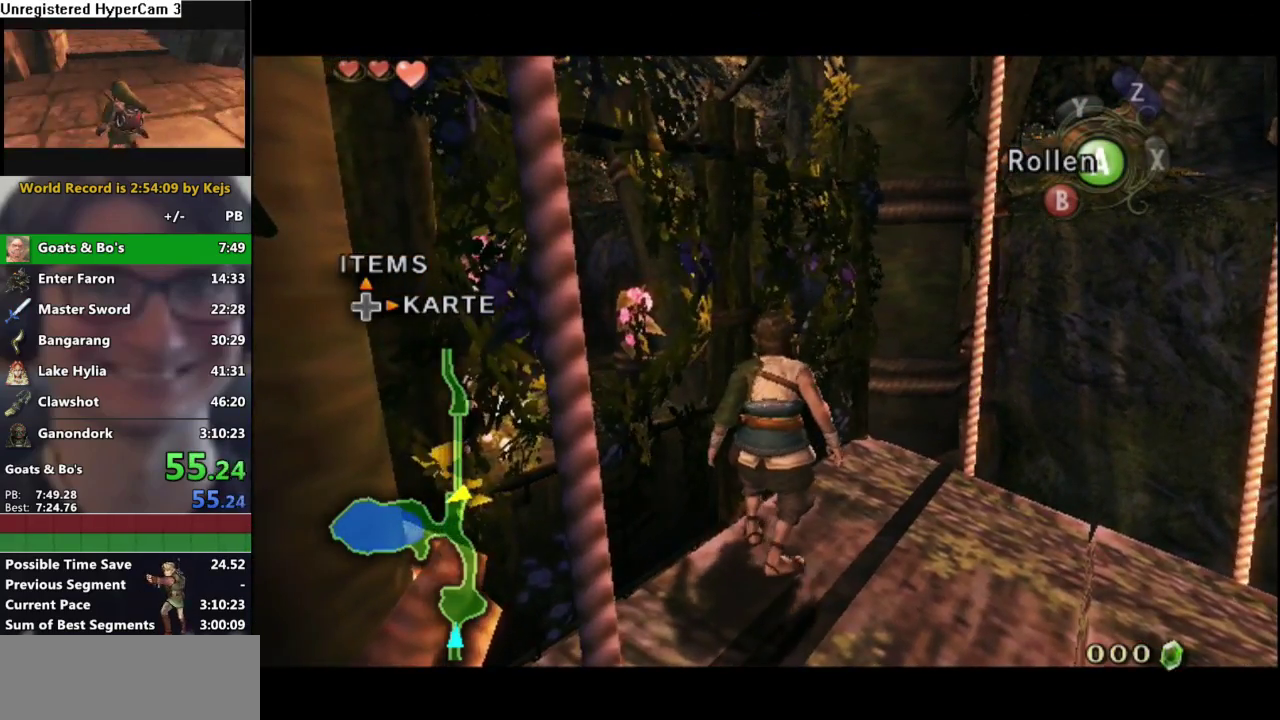
{"dt_ms": 500, "buttons": ["L1"], "left_stick": "center", "right_stick": "center", "events": [[67, "left_stick", "up-left"], [117, "left_stick", "up"], [183, "left_stick", "center"]]}
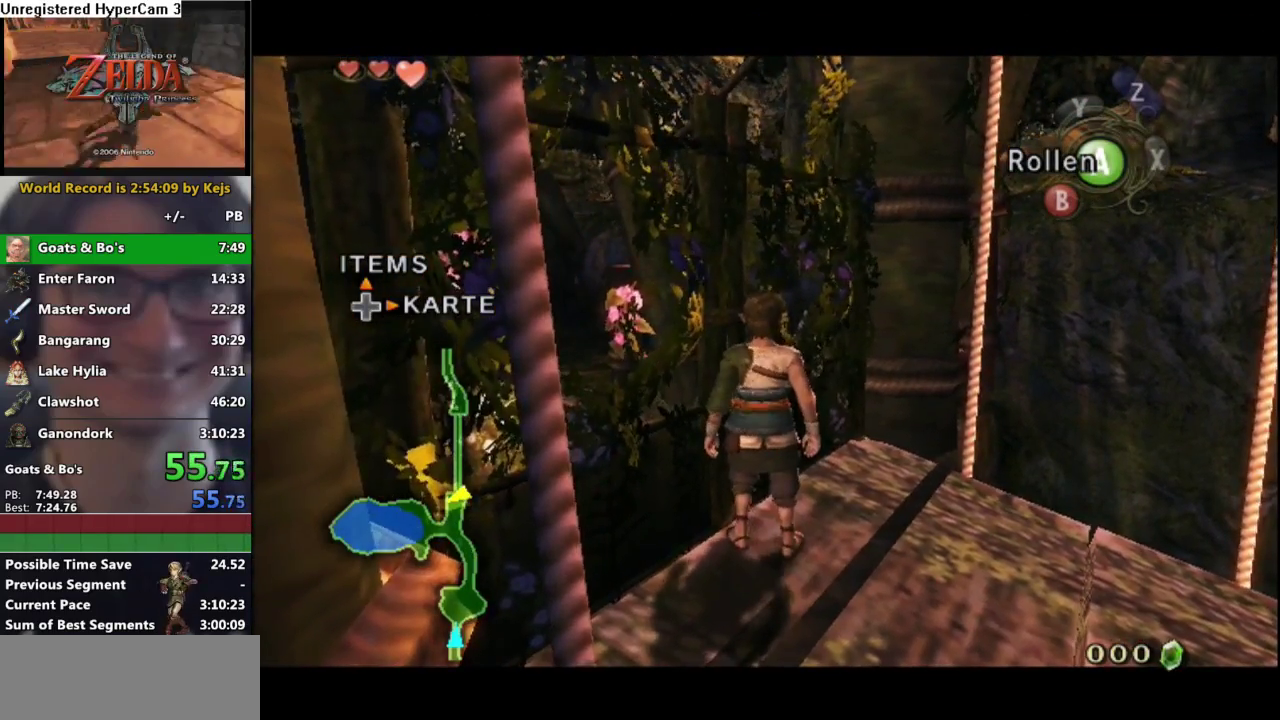
{"dt_ms": 500, "buttons": ["L1"], "left_stick": "center", "right_stick": "center", "events": [[33, "left_stick", "up"], [133, "left_stick", "center"], [333, "left_stick", "up"], [450, "left_stick", "center"]]}
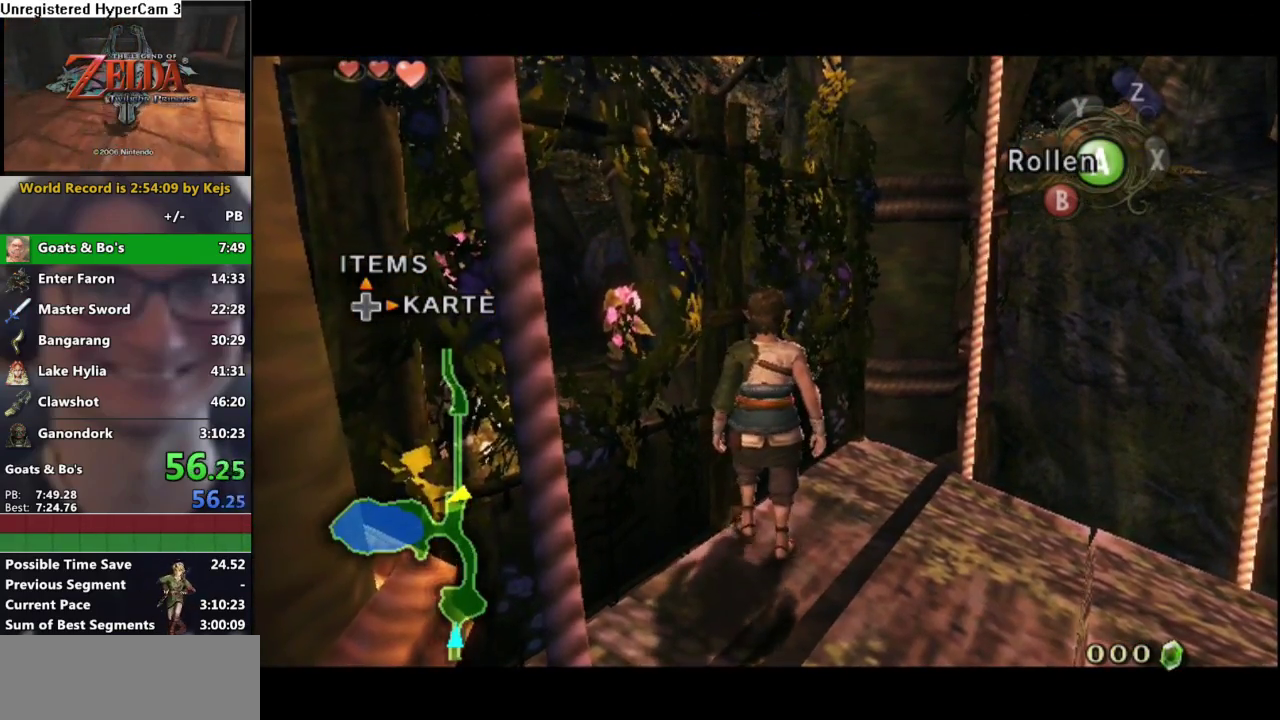
{"dt_ms": 500, "buttons": ["L1"], "left_stick": "center", "right_stick": "center", "events": []}
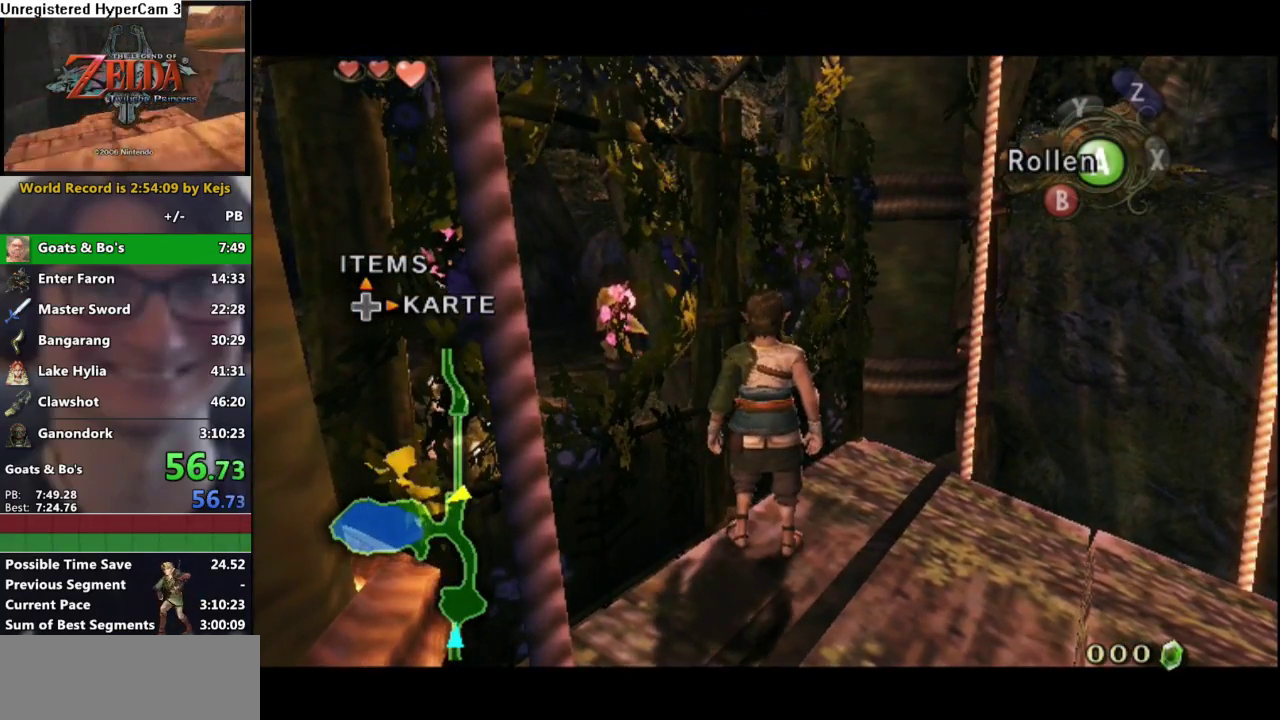
{"dt_ms": 500, "buttons": [], "left_stick": "center", "right_stick": "center", "events": [[133, "left_stick", "down"], [167, "A", "down"], [267, "left_stick", "center"], [283, "A", "up"], [317, "L1", "up"], [367, "DPAD_UP", "down"], [467, "DPAD_UP", "up"]]}
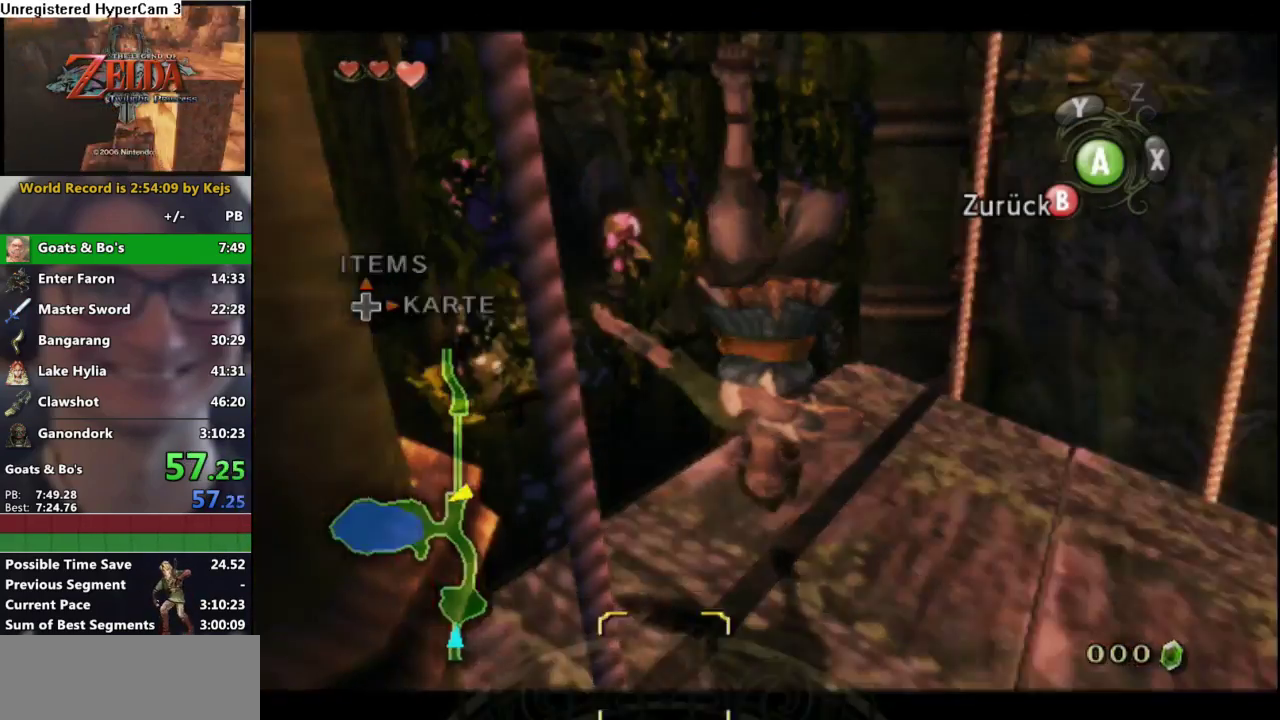
{"dt_ms": 500, "buttons": ["START"], "left_stick": "center", "right_stick": "center", "events": [[233, "START", "down"]]}
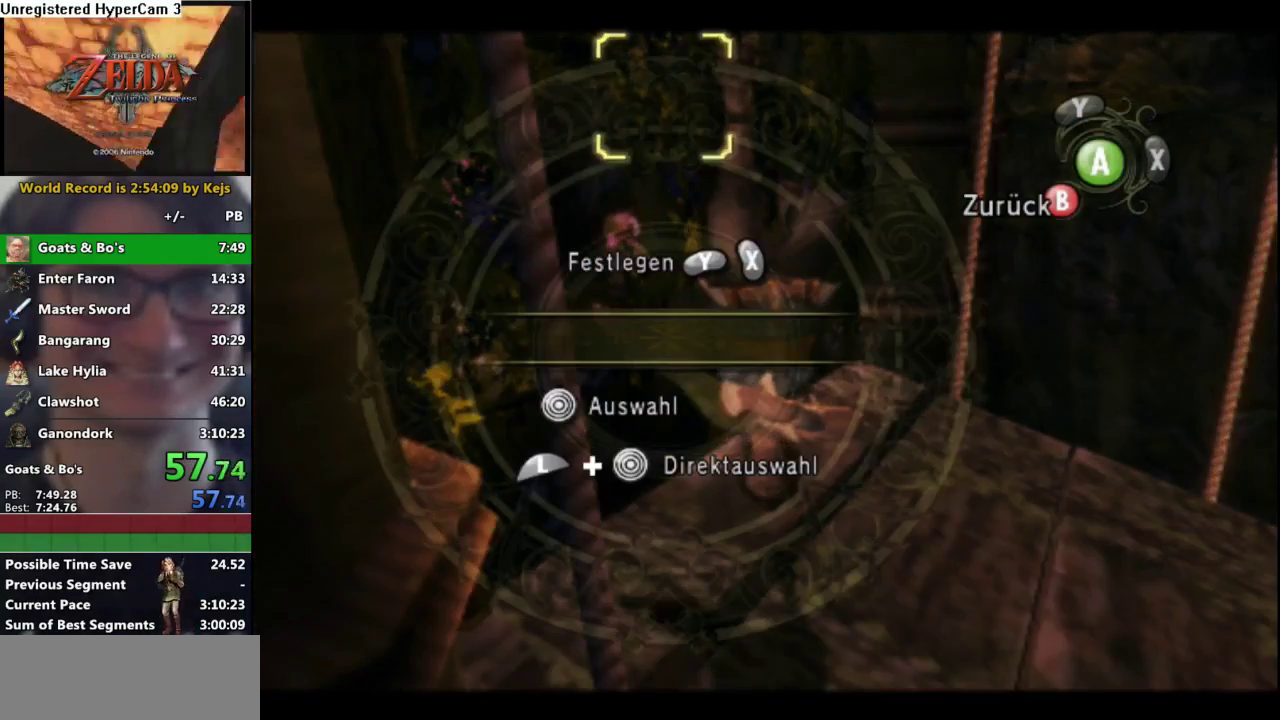
{"dt_ms": 500, "buttons": ["B", "START"], "left_stick": "center", "right_stick": "center", "events": [[167, "B", "down"]]}
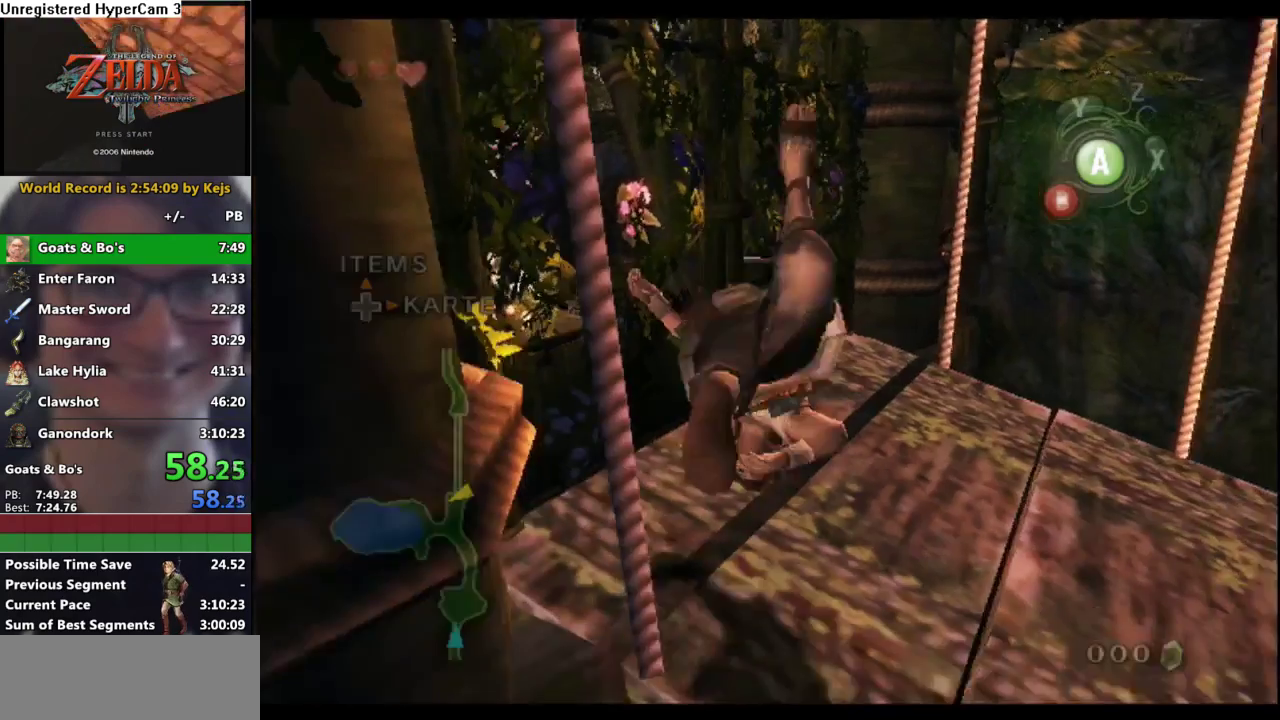
{"dt_ms": 500, "buttons": [], "left_stick": "center", "right_stick": "center", "events": [[233, "B", "up"], [283, "START", "up"]]}